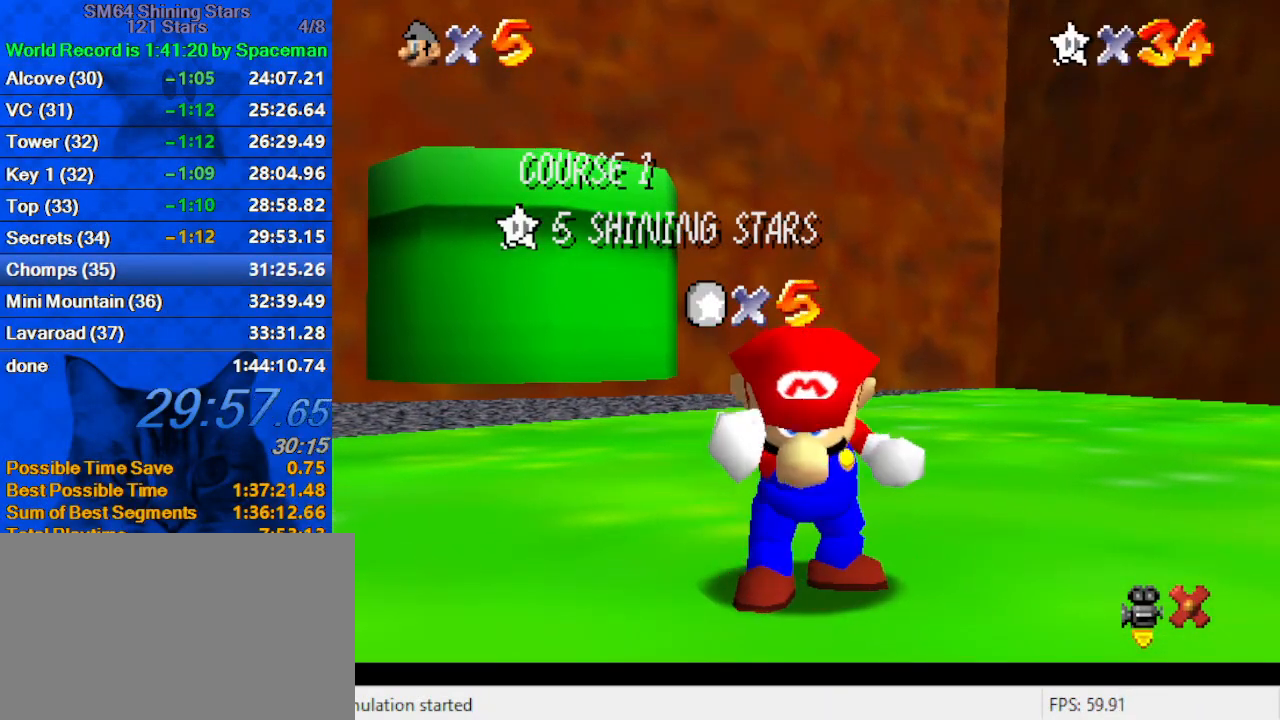
Gameplay with keyboard; each line is a JSON object with the keys held at the frame after it. "events" lists presses ("down") and releases ("up") of "a", "c", "ctrl", "d", "down", "left", "return", "right", "s", "shift", "up", "w", "x" and "y" between this image and that frame as [ms after this image, input, new state], when the widget could be followed in between. No other keys are recorded. Mouse input is not recorded.
{"keys": ["shift"], "events": [[33, "shift", "down"], [133, "shift", "up"], [233, "shift", "down"], [267, "shift", "up"], [367, "shift", "down"], [467, "shift", "up"], [500, "shift", "down"]]}
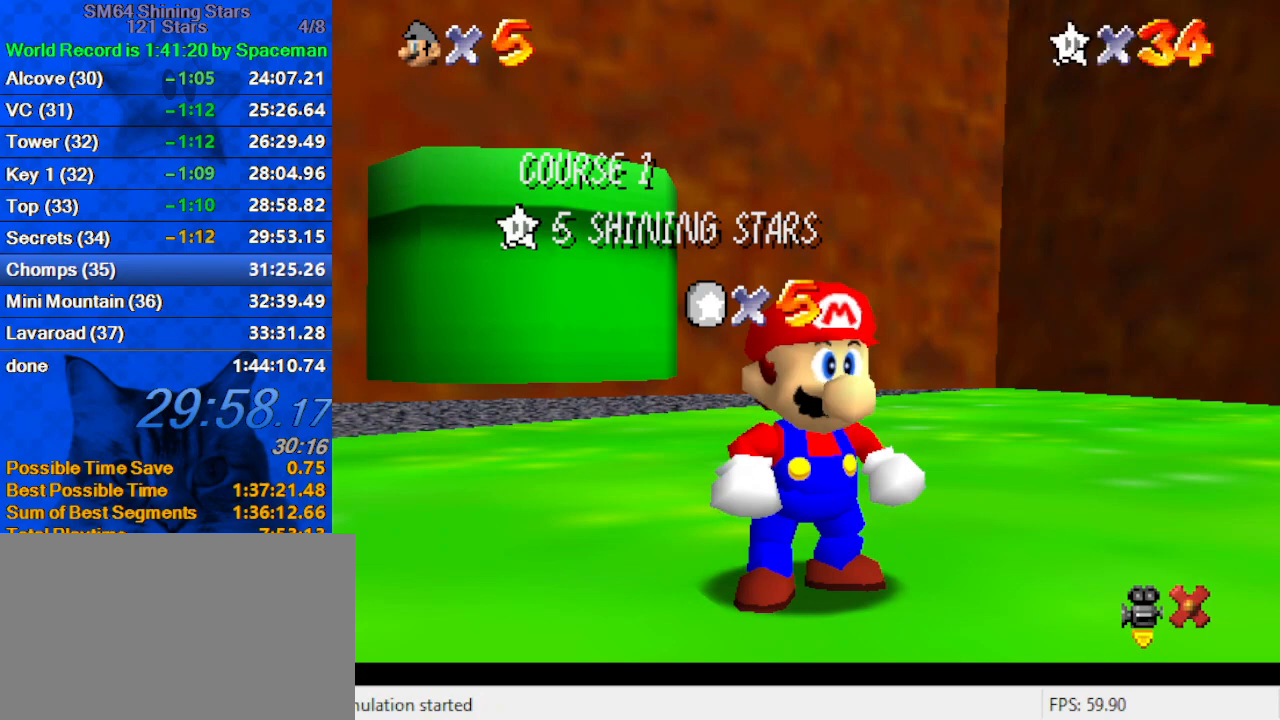
{"keys": ["shift", "up"], "events": [[133, "shift", "up"], [433, "shift", "down"], [500, "up", "down"]]}
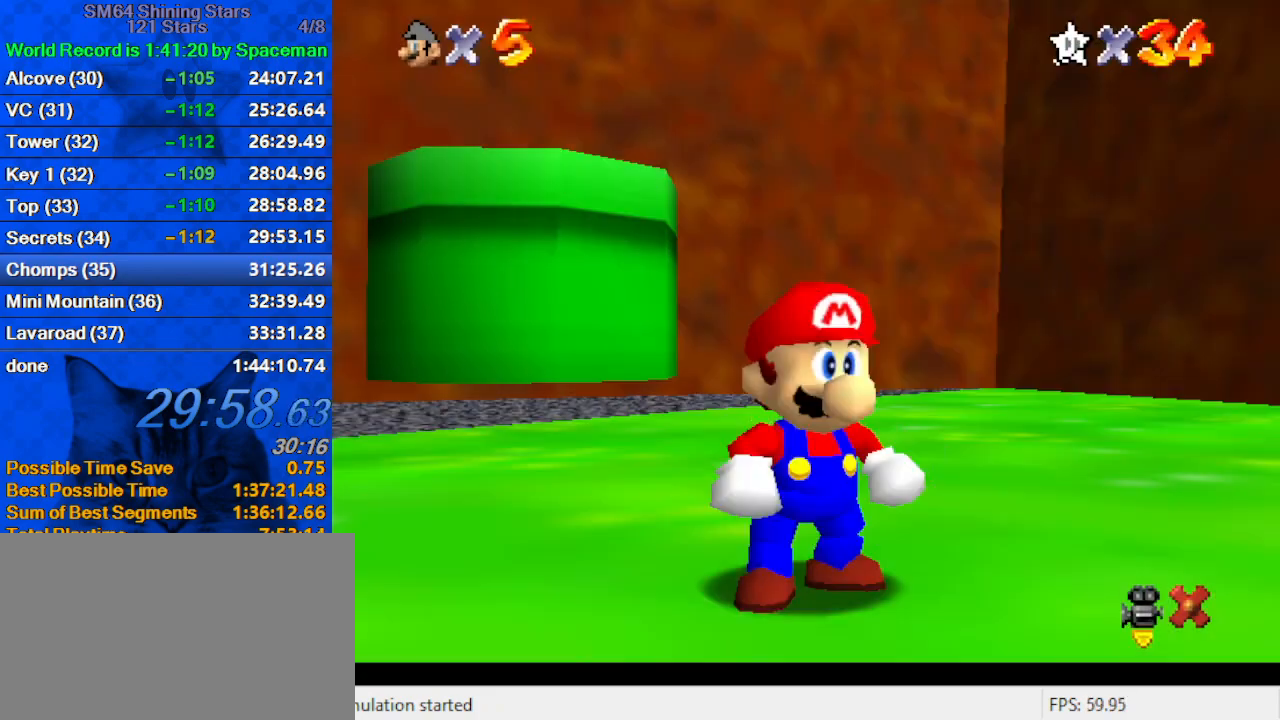
{"keys": ["left", "up"], "events": [[167, "left", "down"], [233, "ctrl", "down"], [433, "ctrl", "up"], [433, "shift", "up"]]}
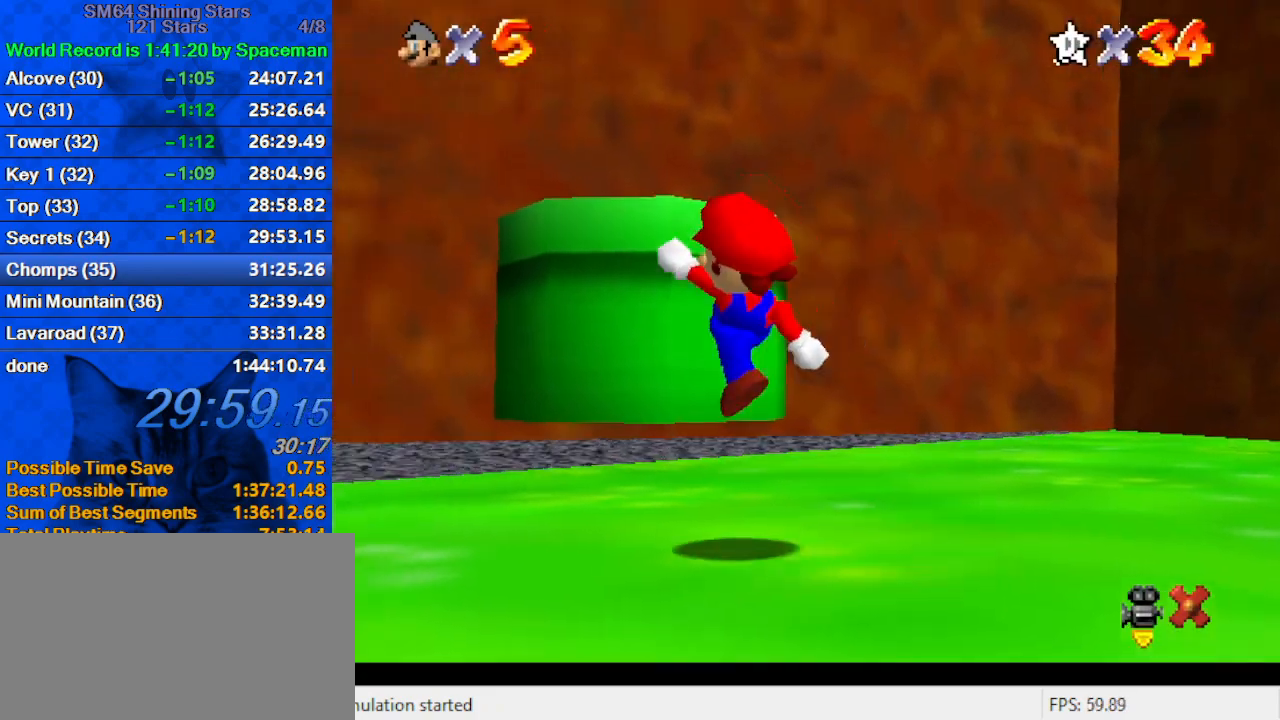
{"keys": ["up"], "events": [[33, "left", "up"], [233, "left", "down"], [367, "left", "up"]]}
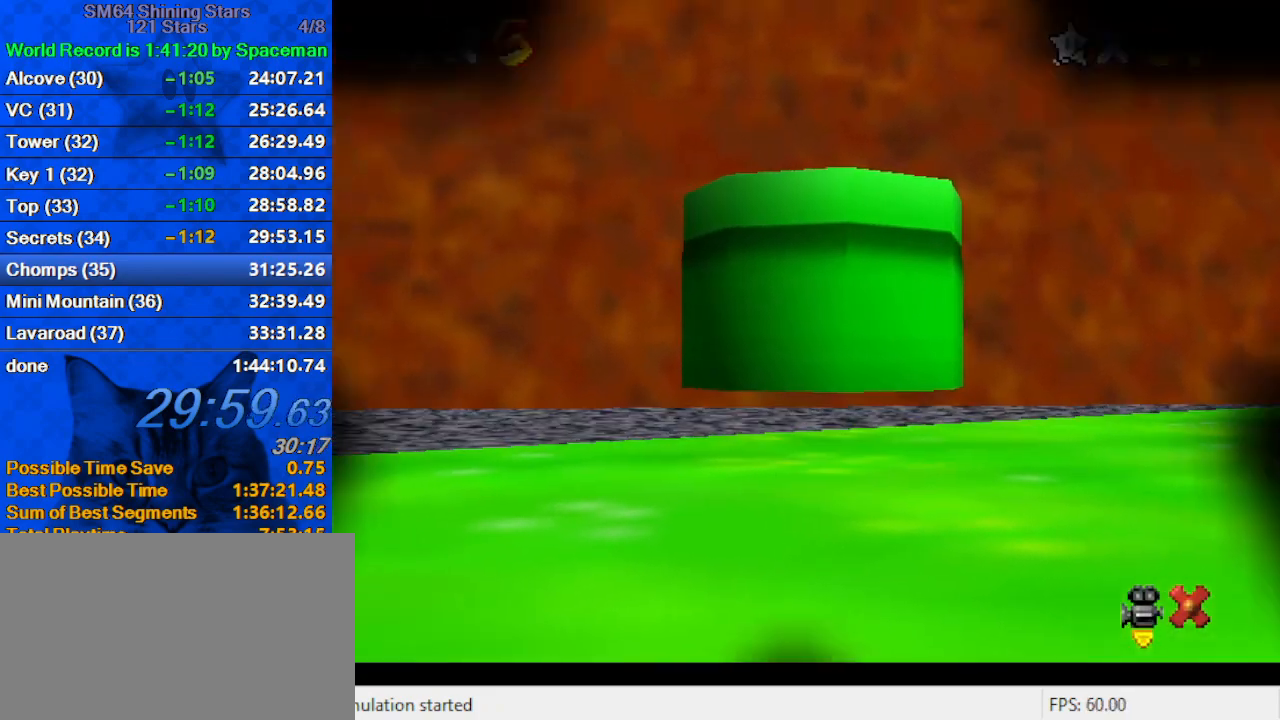
{"keys": [], "events": [[267, "up", "up"]]}
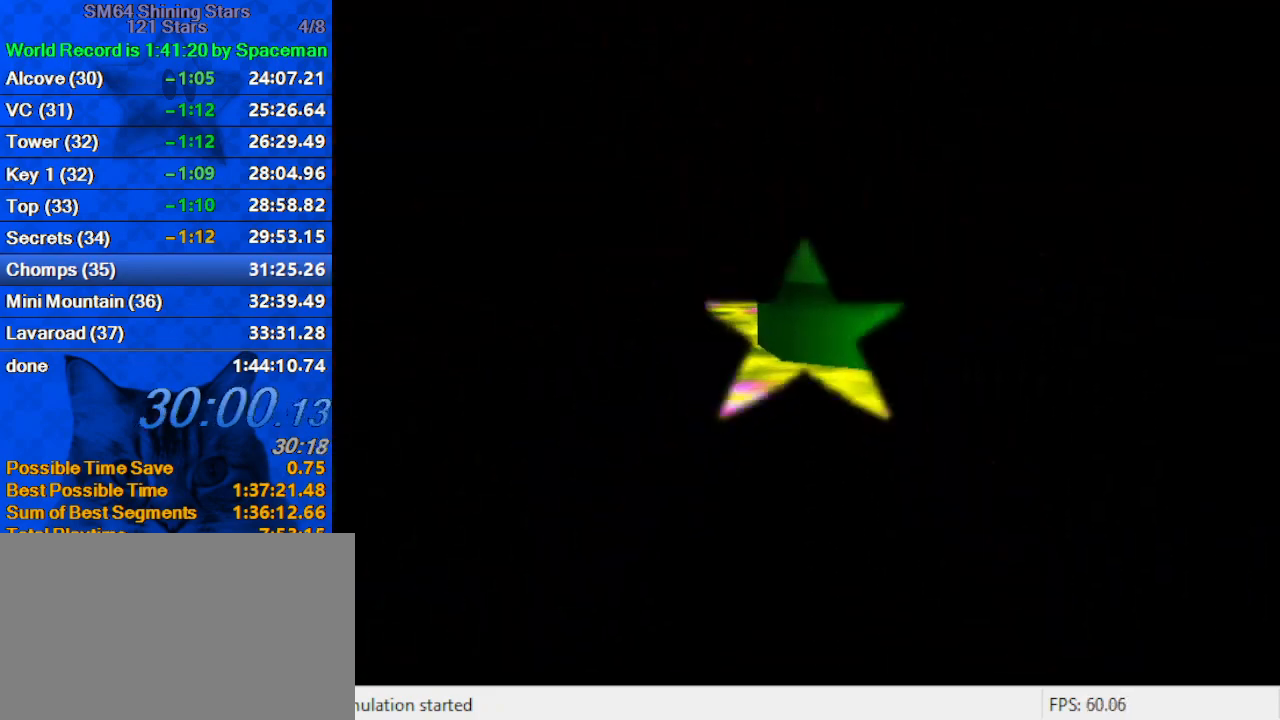
{"keys": [], "events": []}
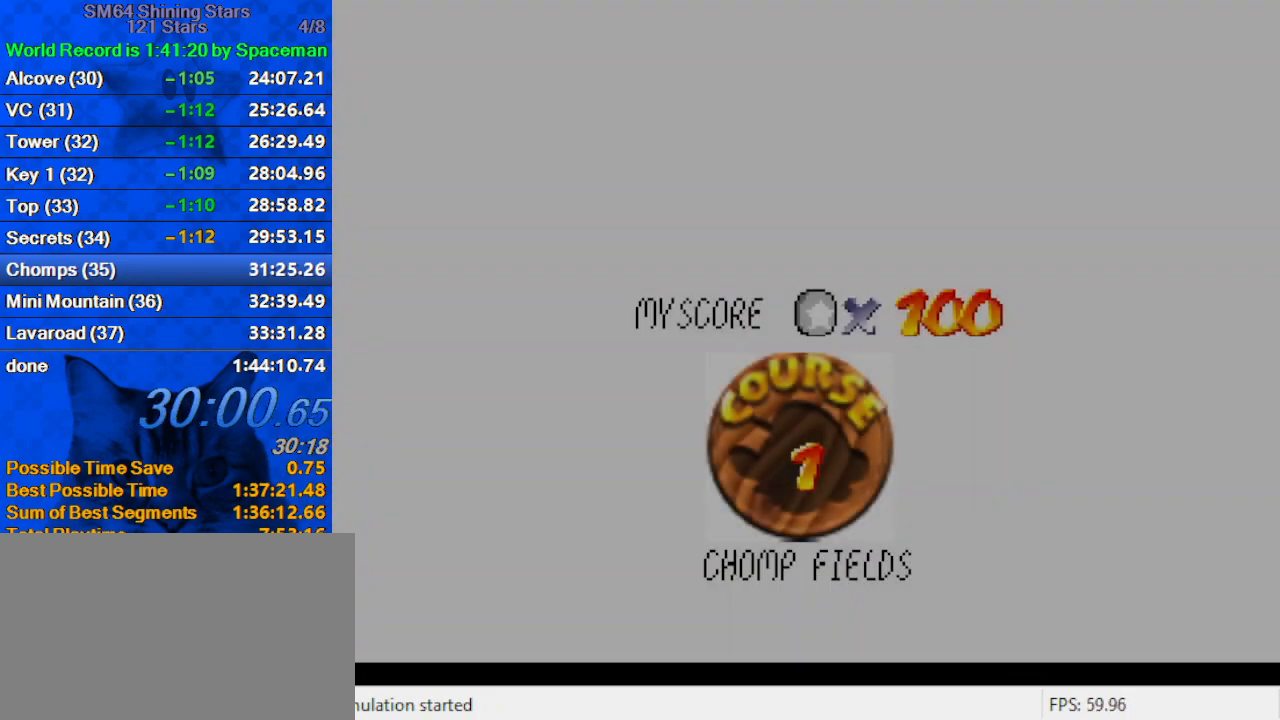
{"keys": ["shift"], "events": [[300, "shift", "down"], [400, "shift", "up"], [500, "shift", "down"]]}
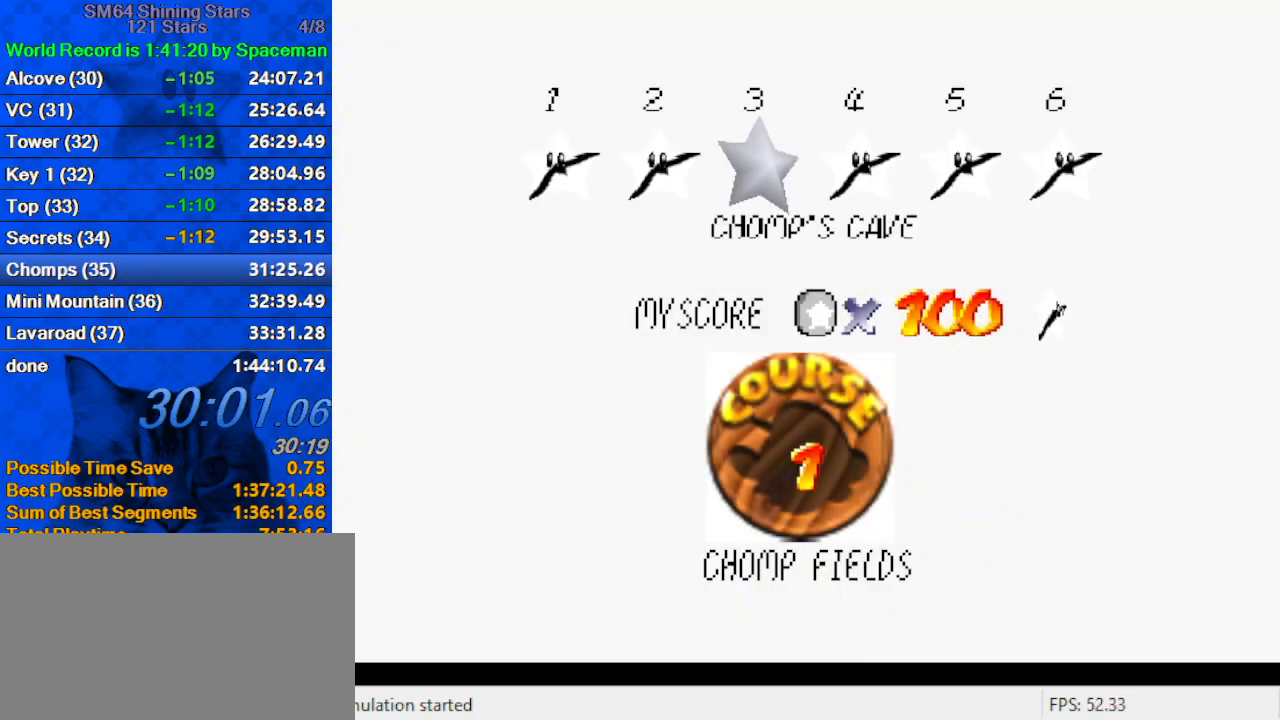
{"keys": ["shift"], "events": [[67, "shift", "up"], [167, "shift", "down"], [233, "shift", "up"], [300, "shift", "down"], [400, "shift", "up"], [467, "shift", "down"]]}
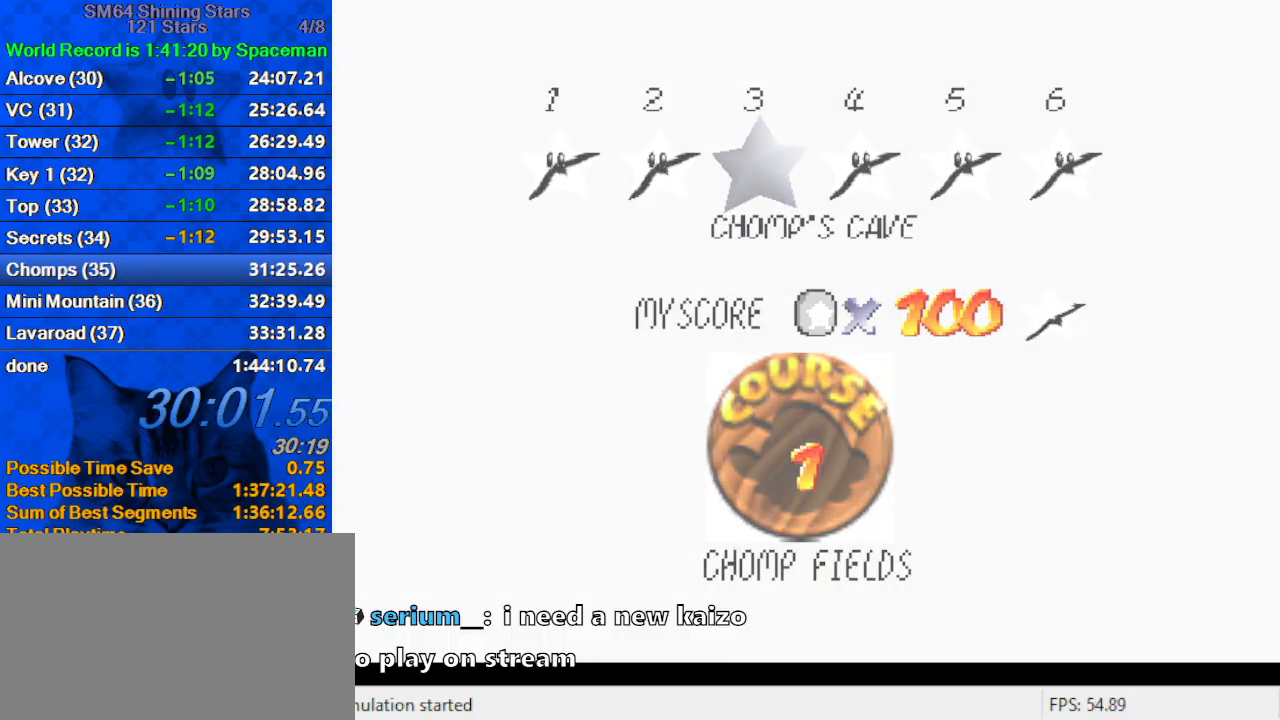
{"keys": [], "events": [[33, "shift", "up"], [100, "shift", "down"], [233, "shift", "up"]]}
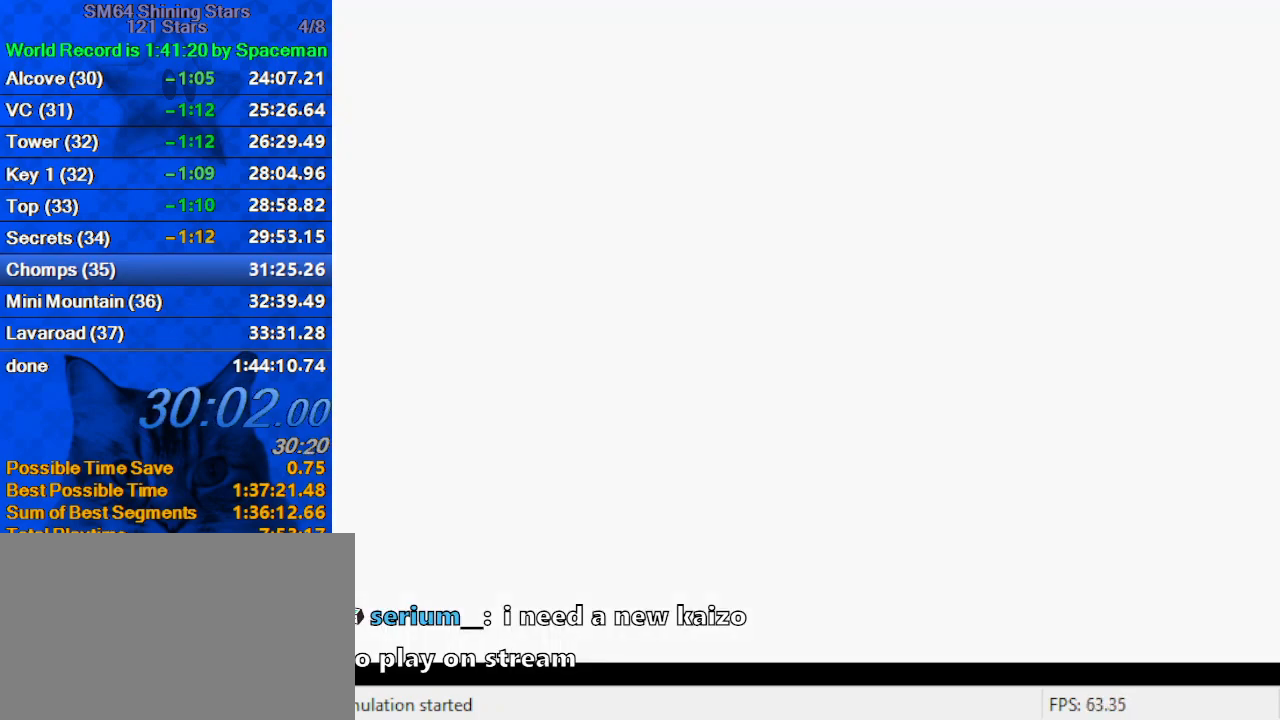
{"keys": ["d", "up"], "events": [[67, "up", "down"], [300, "d", "down"]]}
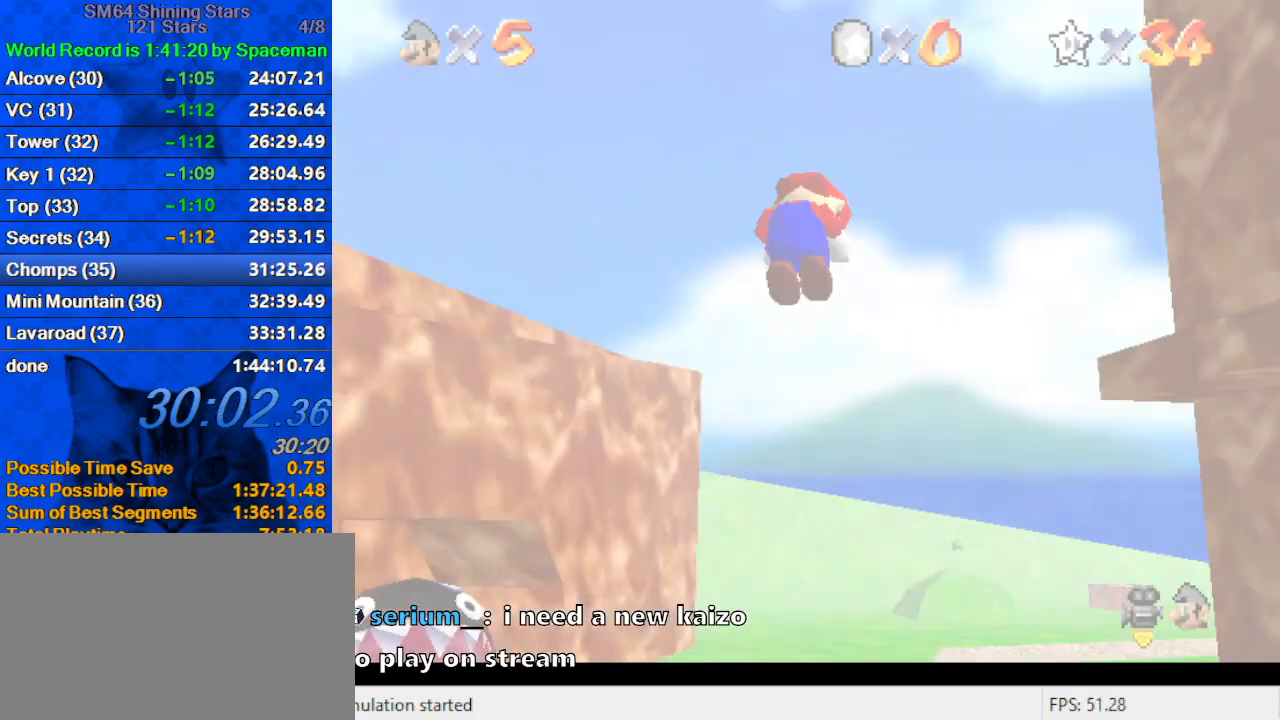
{"keys": ["shift", "up"], "events": [[33, "d", "up"], [500, "shift", "down"]]}
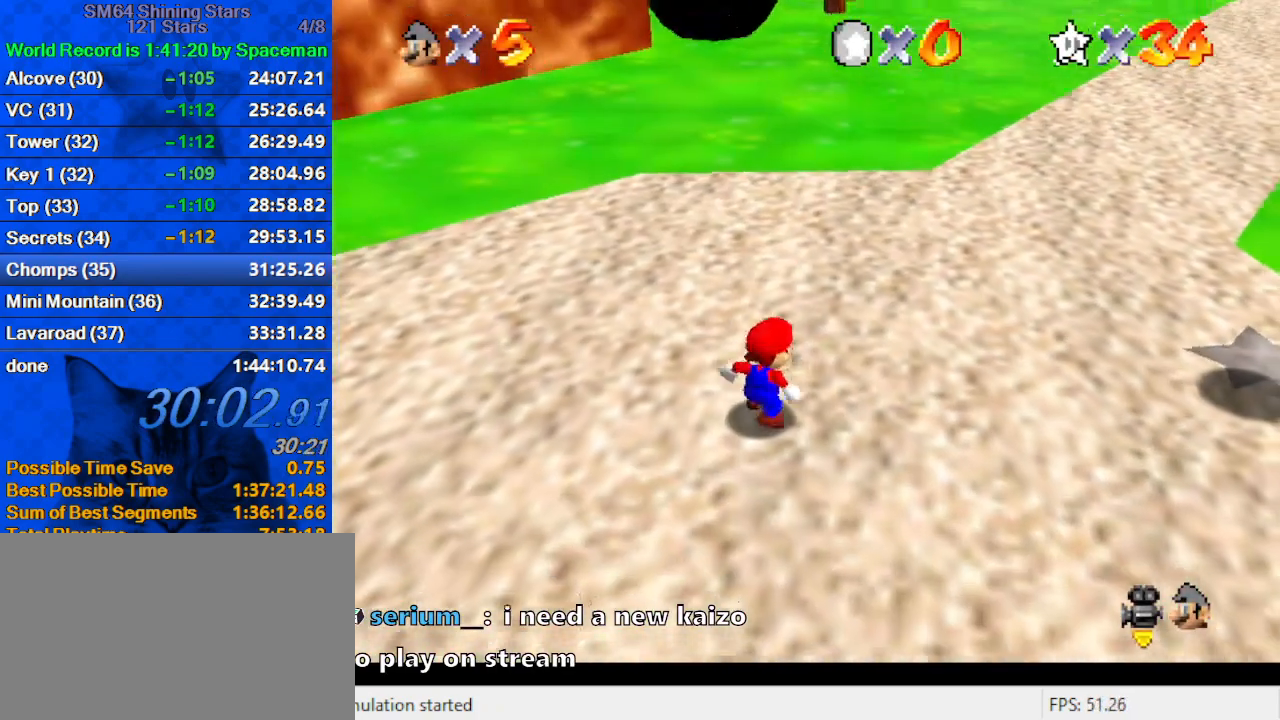
{"keys": ["shift", "up"], "events": []}
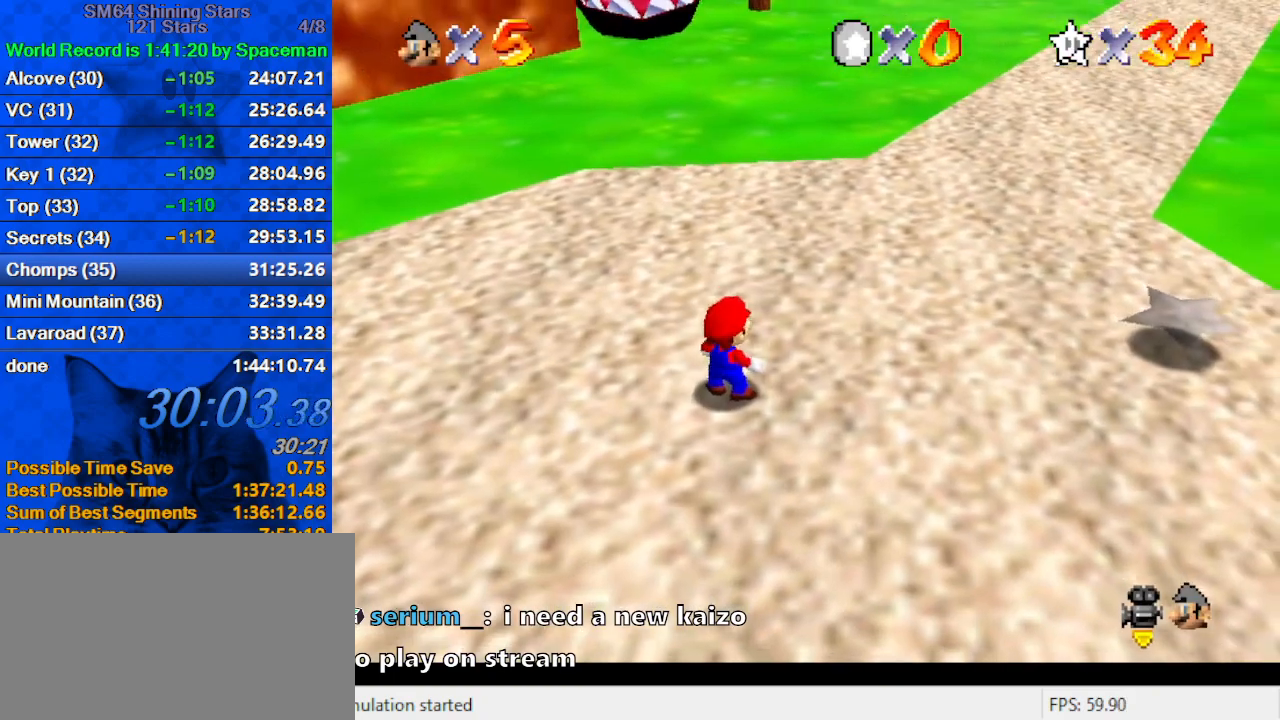
{"keys": ["up"], "events": [[100, "ctrl", "down"], [200, "right", "down"], [267, "ctrl", "up"], [267, "shift", "up"], [367, "right", "up"]]}
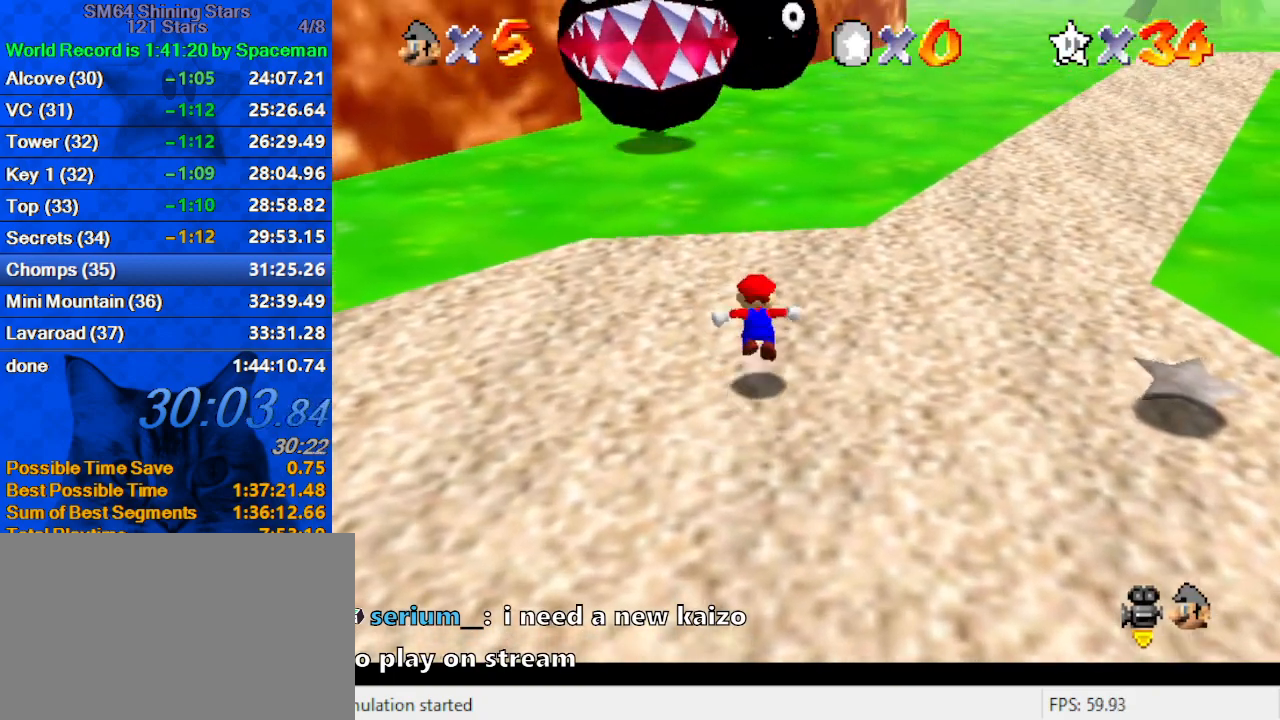
{"keys": ["ctrl", "up"], "events": [[33, "shift", "down"], [433, "ctrl", "down"], [467, "shift", "up"]]}
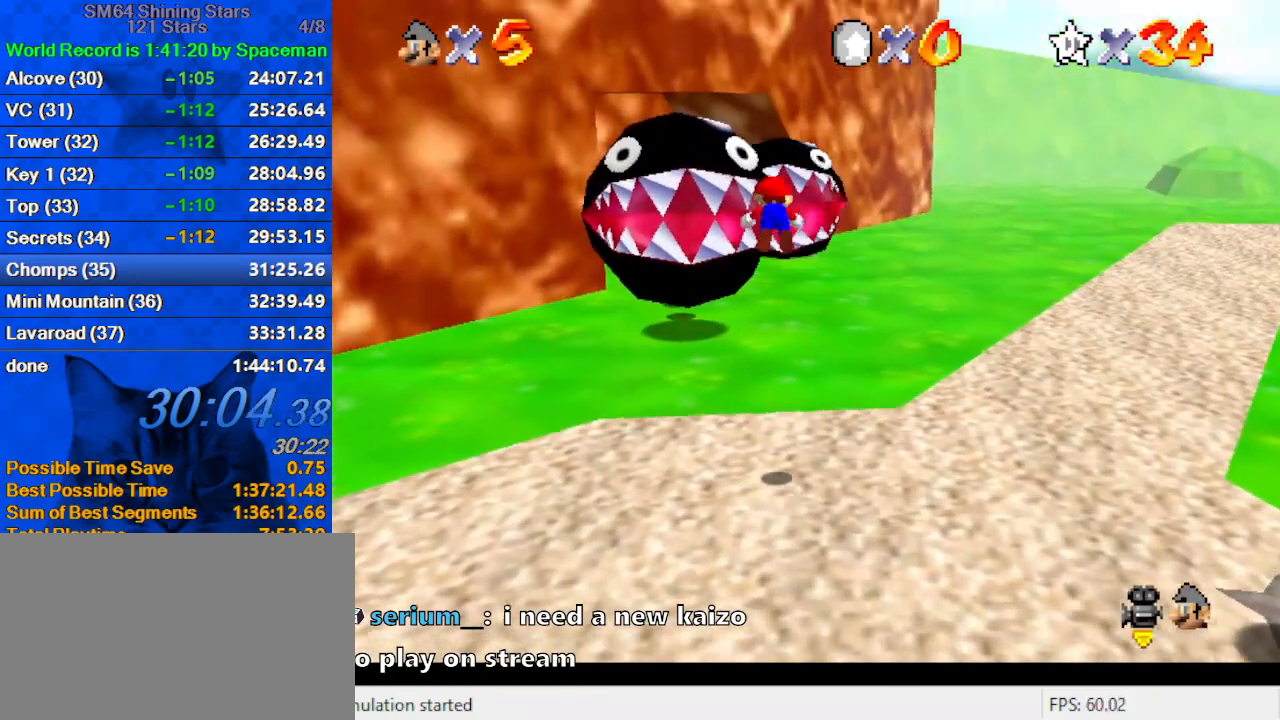
{"keys": ["up"], "events": [[33, "ctrl", "up"], [133, "w", "down"], [167, "d", "down"], [200, "right", "down"], [200, "w", "up"], [367, "d", "up"], [367, "right", "up"]]}
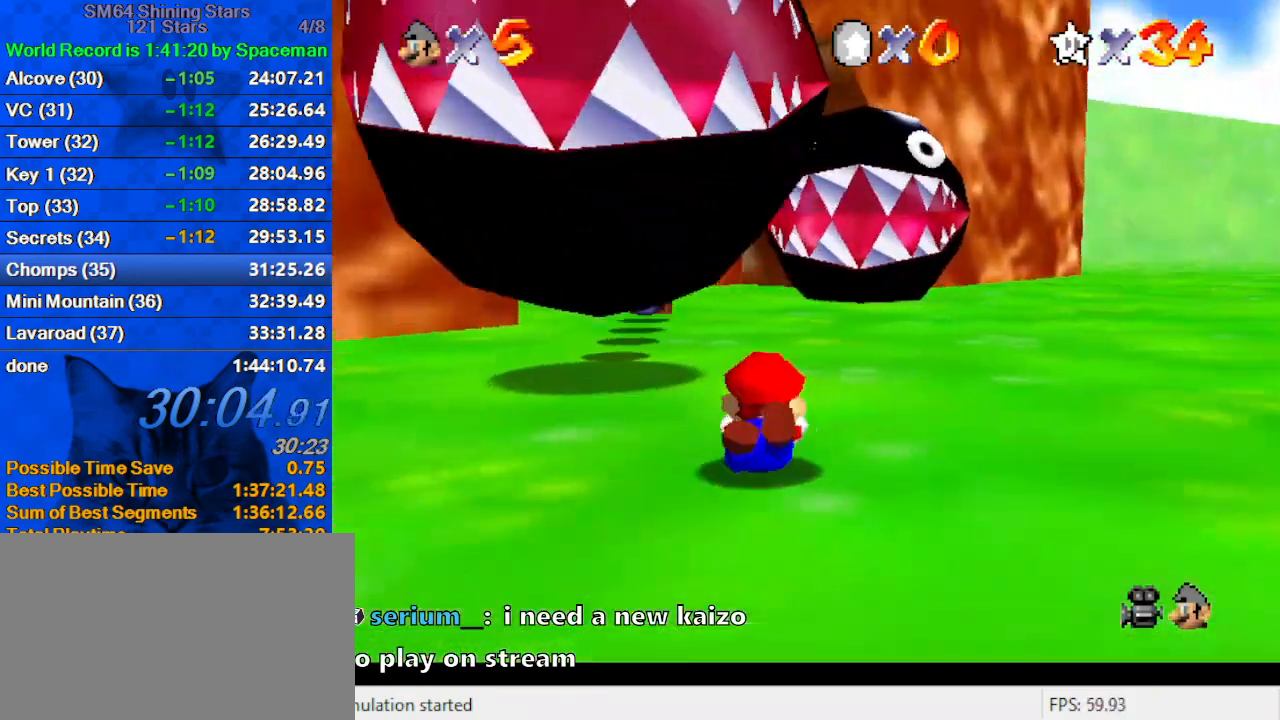
{"keys": ["d", "up"], "events": [[33, "shift", "down"], [100, "right", "down"], [100, "up", "up"], [167, "d", "down"], [167, "shift", "up"], [233, "right", "up"], [333, "d", "up"], [367, "right", "down"], [433, "d", "down"], [433, "up", "down"], [467, "right", "up"]]}
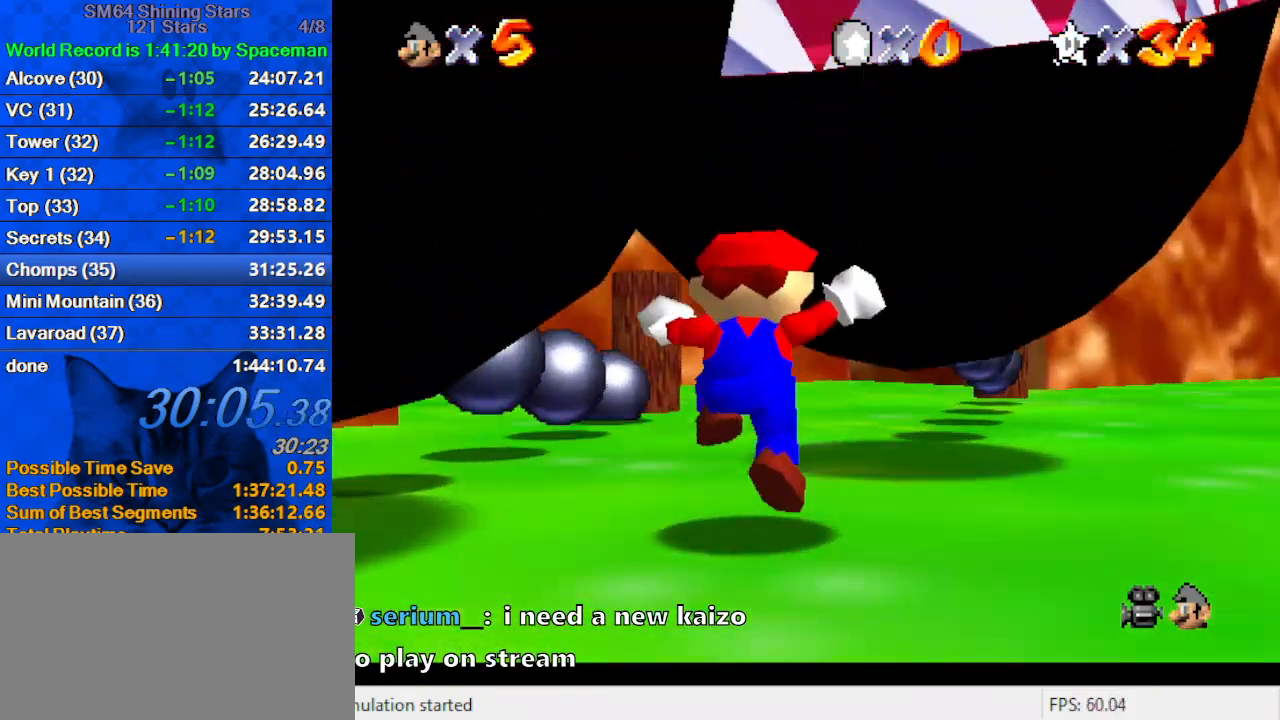
{"keys": ["up"], "events": [[67, "d", "up"], [133, "left", "down"], [233, "left", "up"]]}
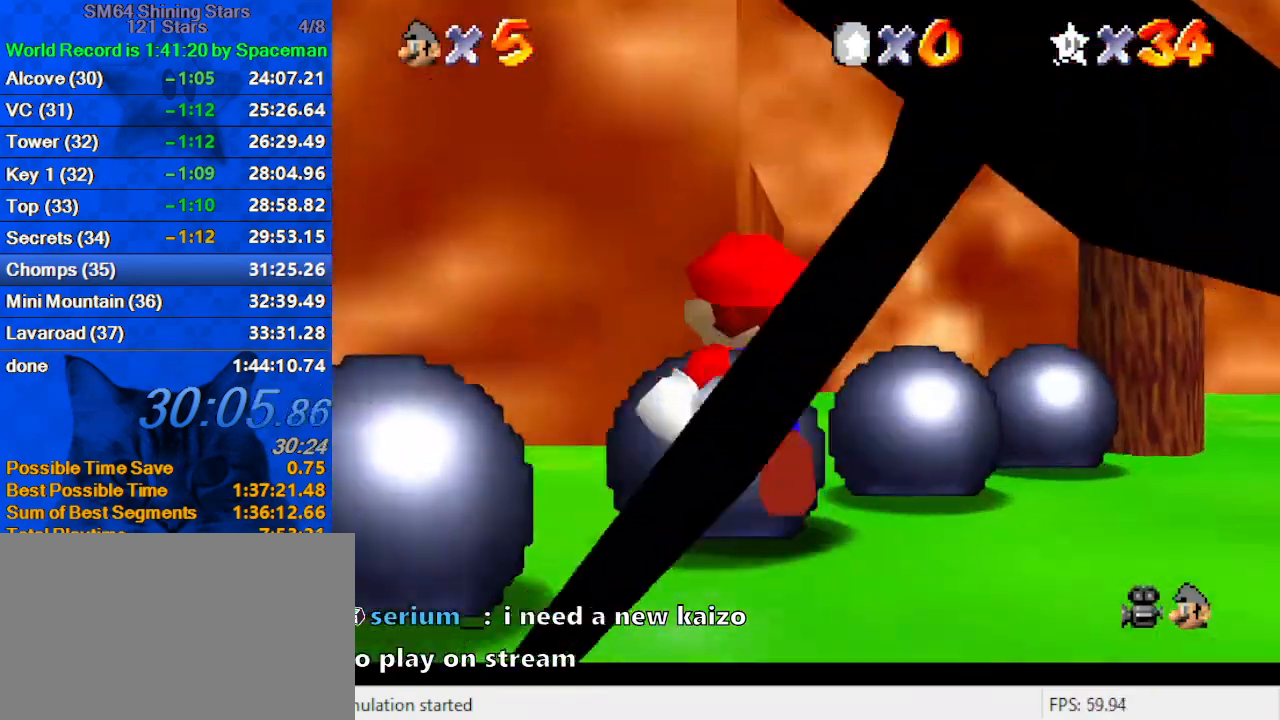
{"keys": ["left", "up"], "events": [[67, "right", "down"], [267, "right", "up"], [400, "left", "down"]]}
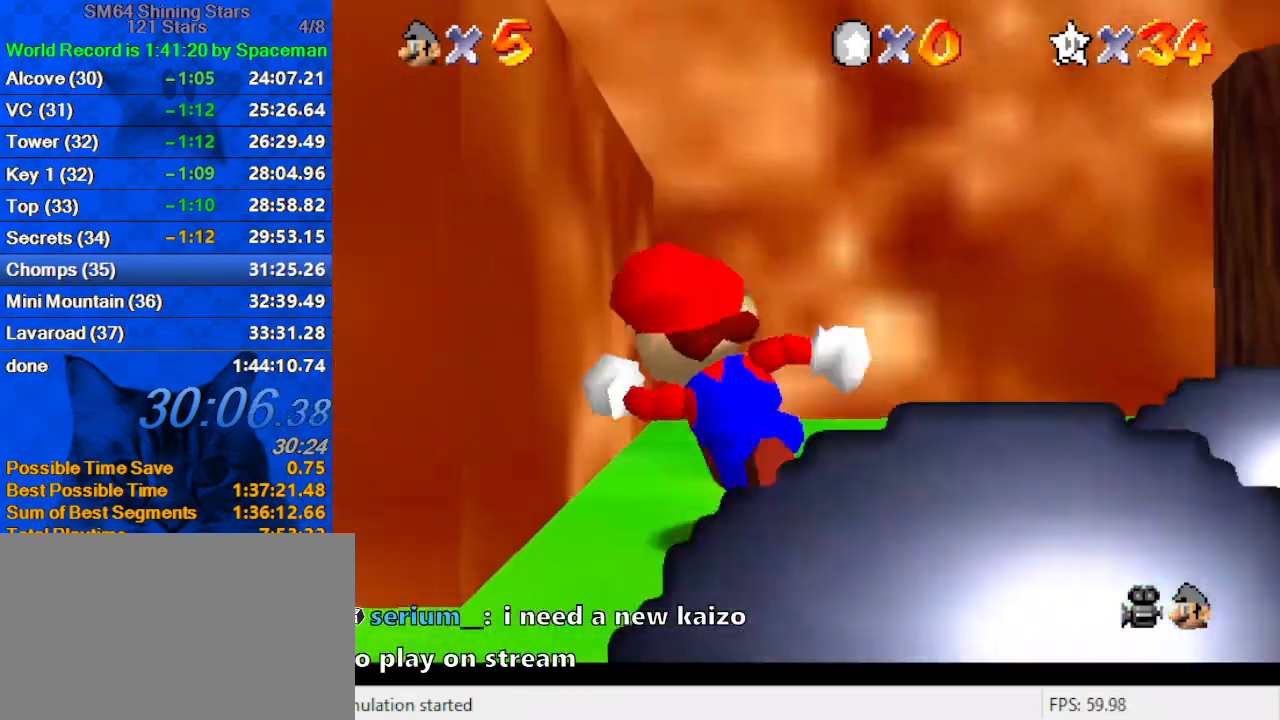
{"keys": ["left", "up"], "events": [[33, "shift", "down"], [133, "left", "up"], [133, "right", "down"], [167, "right", "up"], [267, "left", "down"], [267, "shift", "up"], [400, "a", "down"], [500, "a", "up"]]}
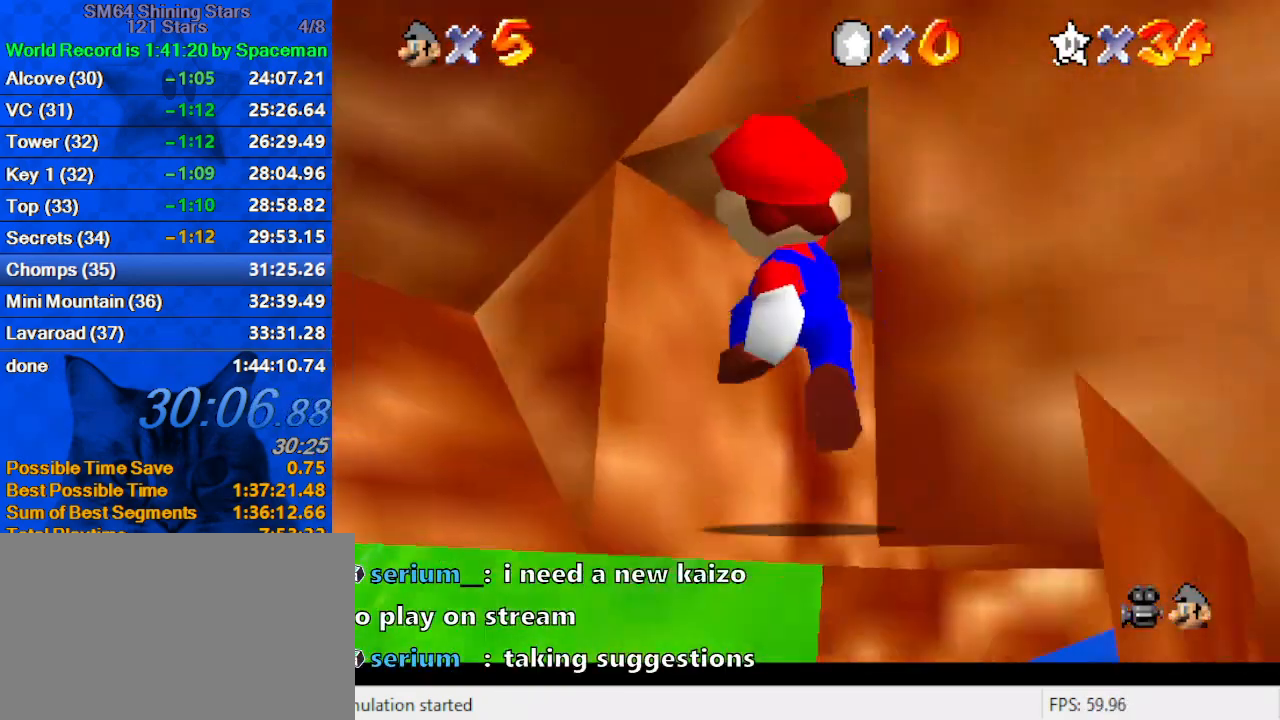
{"keys": ["right", "up", "y"], "events": [[33, "left", "up"], [100, "a", "down"], [267, "a", "up"], [400, "right", "down"], [500, "y", "down"]]}
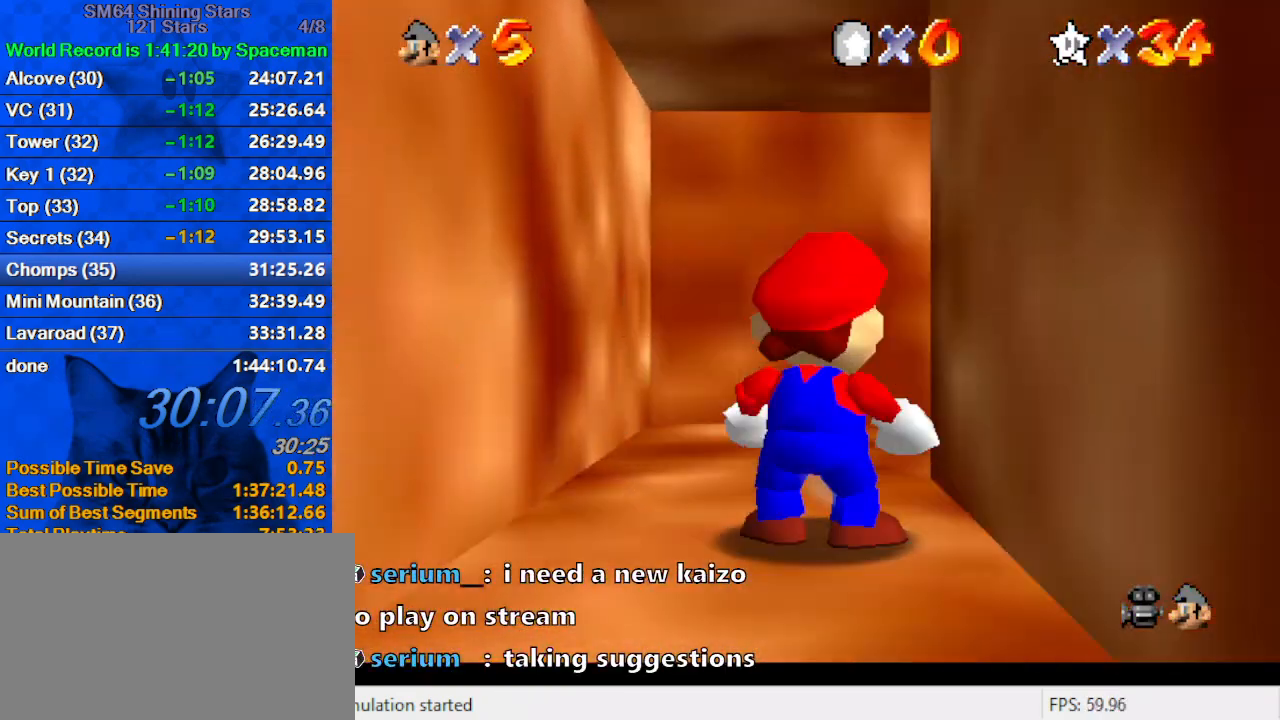
{"keys": ["right", "up"], "events": [[33, "shift", "down"], [100, "right", "up"], [200, "right", "down"], [200, "shift", "up"], [200, "y", "up"], [267, "a", "down"], [367, "a", "up"], [467, "a", "down"], [500, "a", "up"]]}
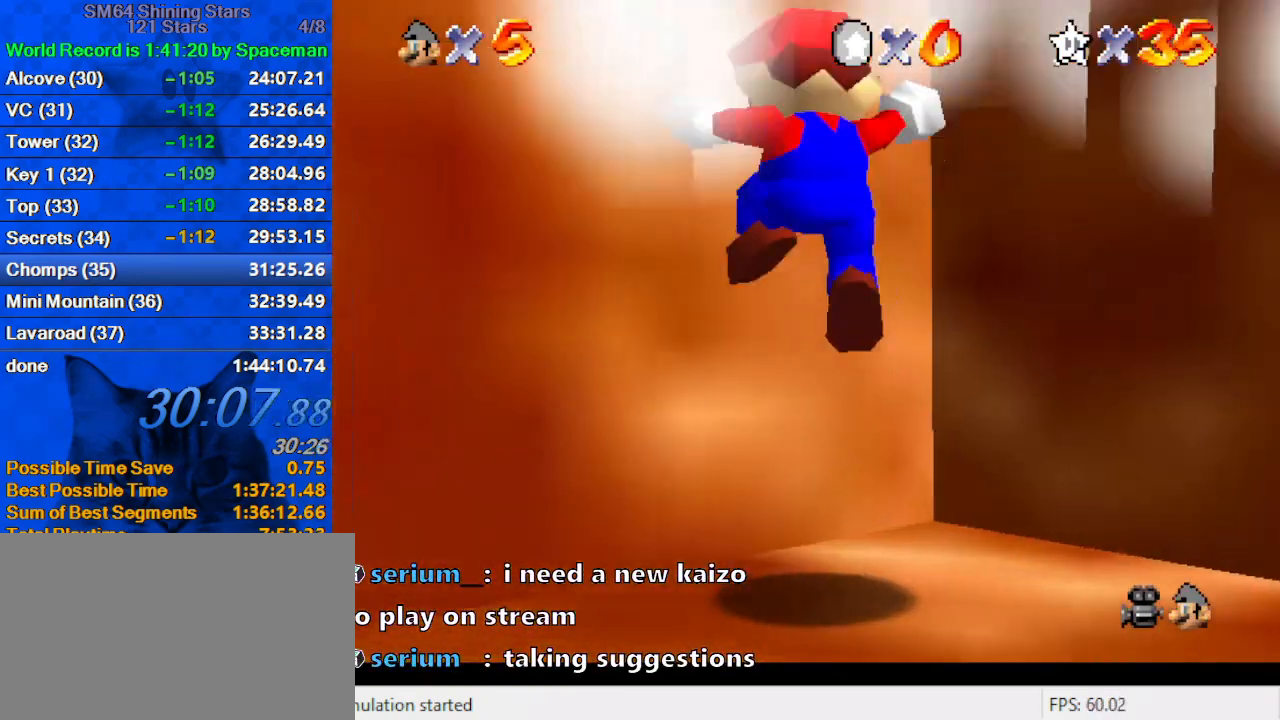
{"keys": [], "events": [[100, "up", "up"], [200, "right", "up"]]}